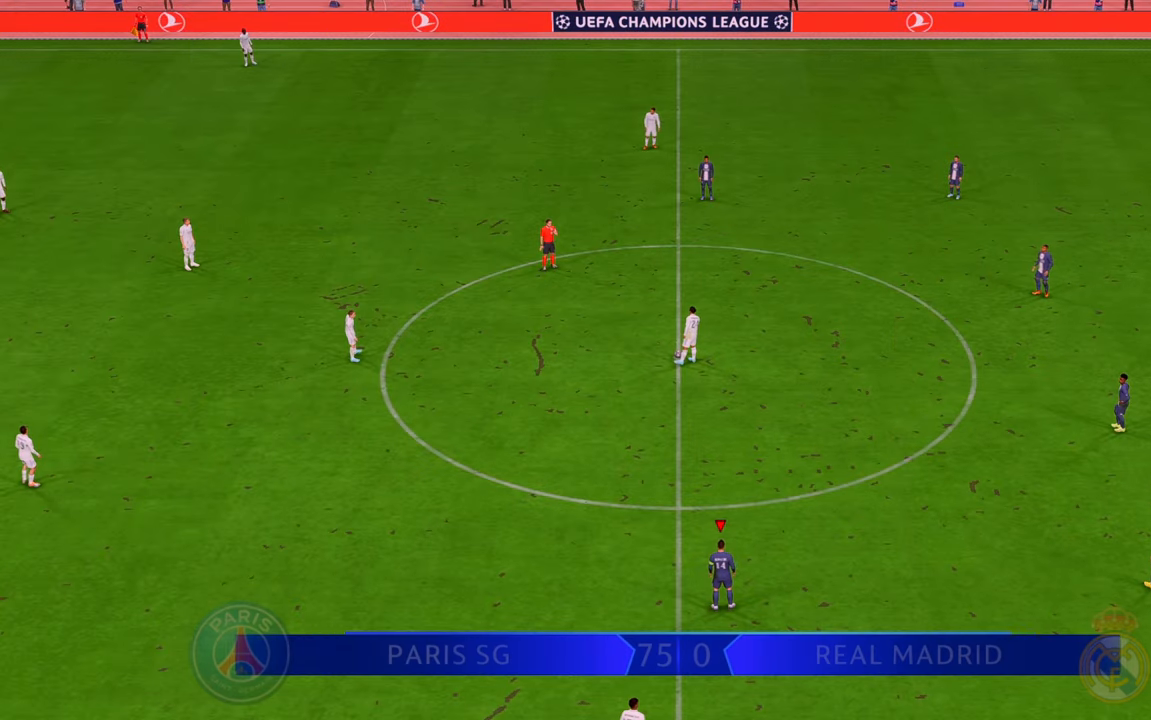
Gameplay with a controller (Xbox layout); each line is a JSON object with the inputs held at the frame after it. "events" lists button and stick changes between this image and that frame as [ms after this image, input, new state], when the widget could be followed in between. Not read: L3 R3.
{"buttons": [], "left_stick": "center", "right_stick": "center", "events": []}
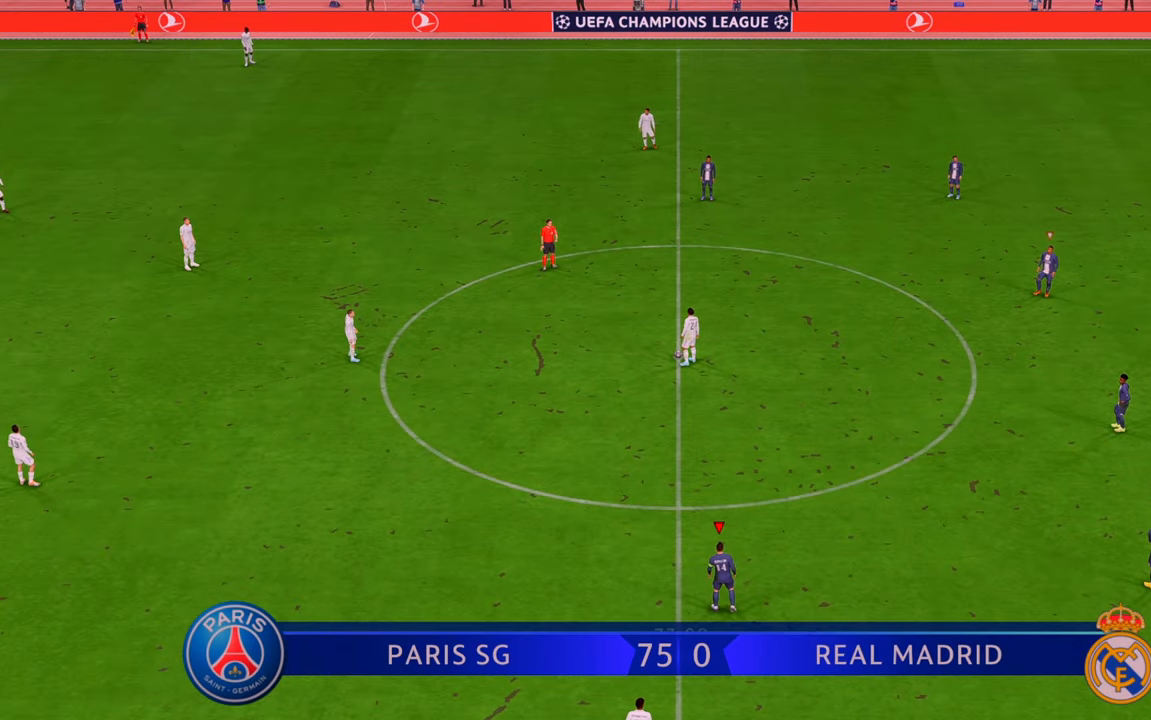
{"buttons": [], "left_stick": "center", "right_stick": "center", "events": []}
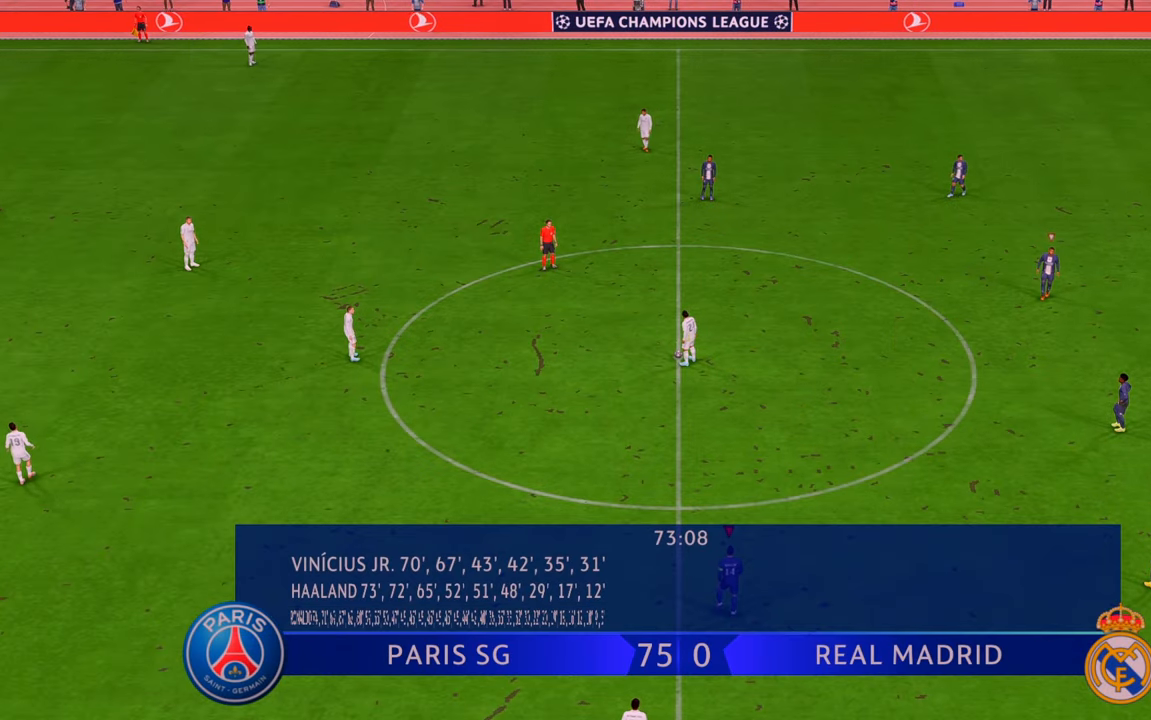
{"buttons": [], "left_stick": "center", "right_stick": "center", "events": []}
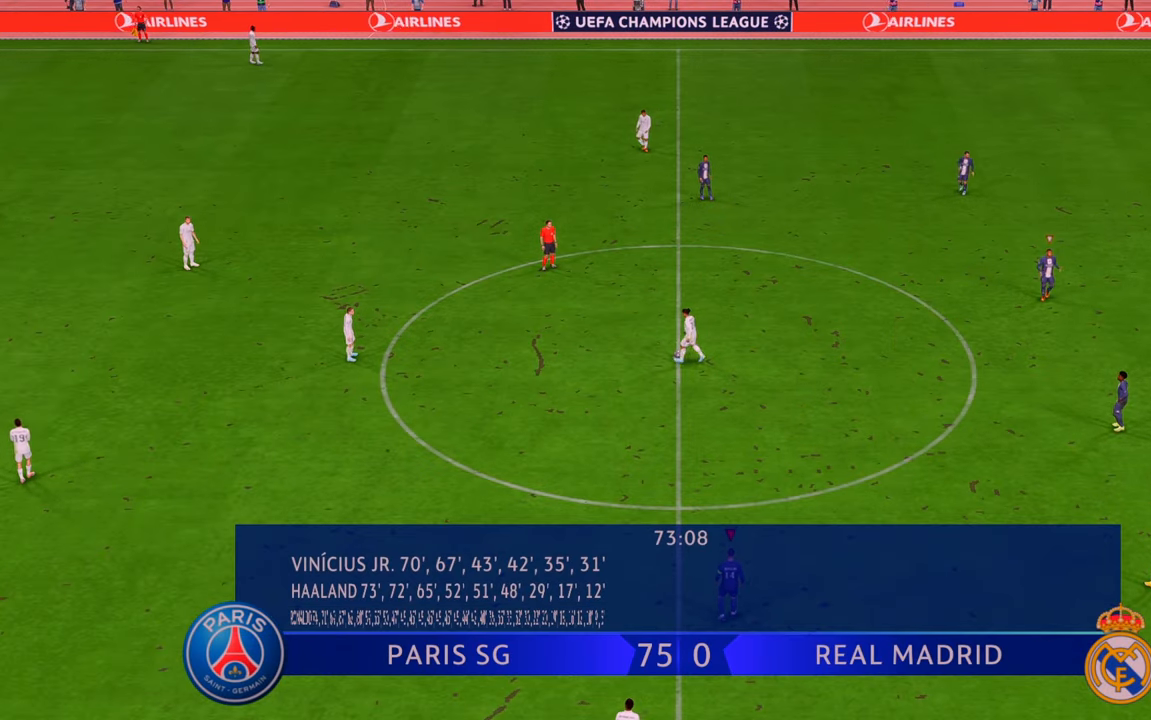
{"buttons": ["R2"], "left_stick": "up-left", "right_stick": "center", "events": [[17, "R2", "down"], [283, "left_stick", "up-left"]]}
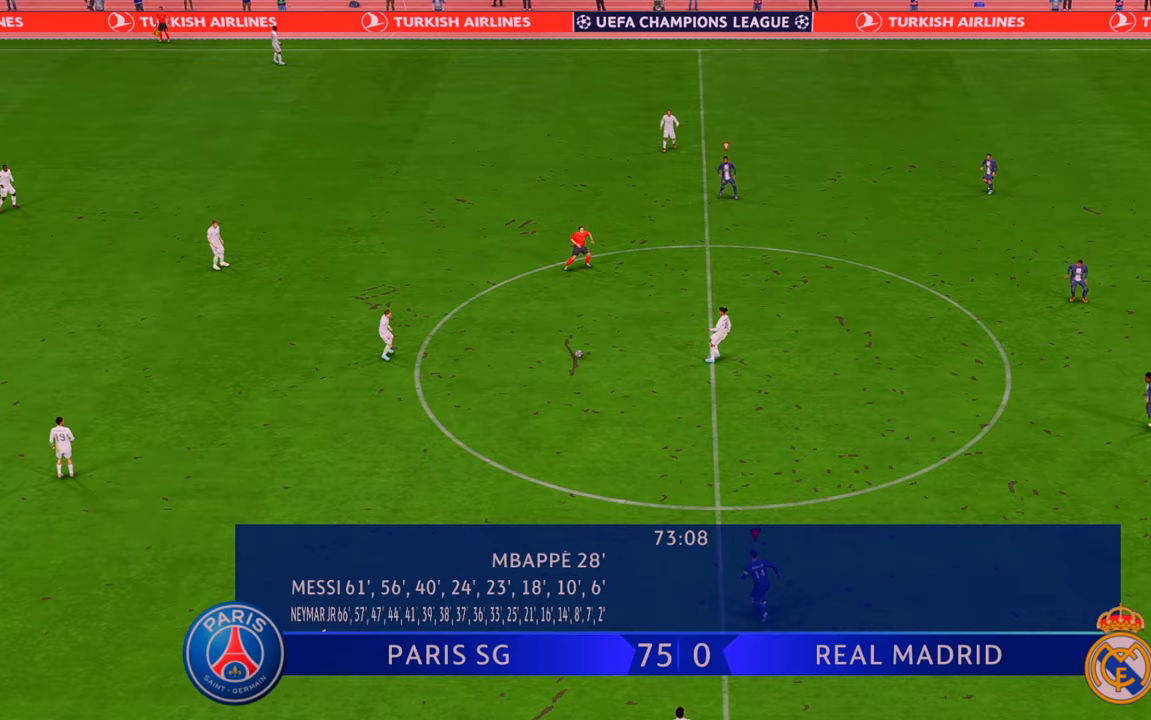
{"buttons": ["R2"], "left_stick": "up-left", "right_stick": "center", "events": [[50, "left_stick", "left"], [150, "left_stick", "up-left"]]}
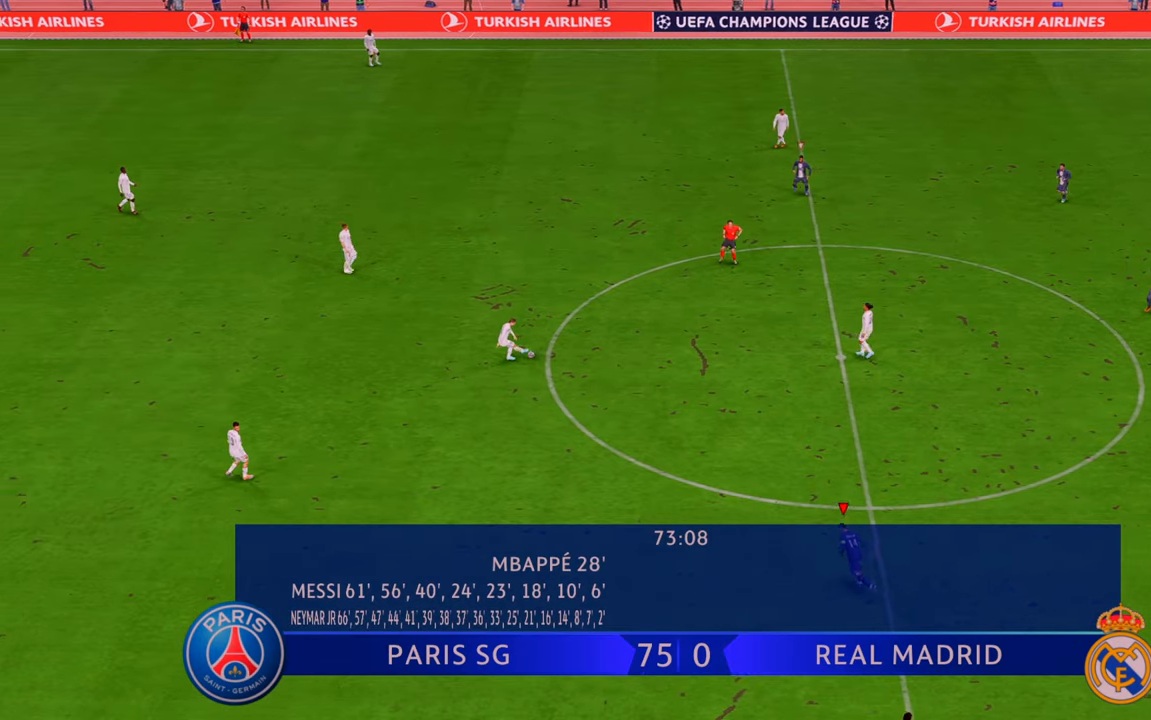
{"buttons": ["R2"], "left_stick": "up-left", "right_stick": "center", "events": []}
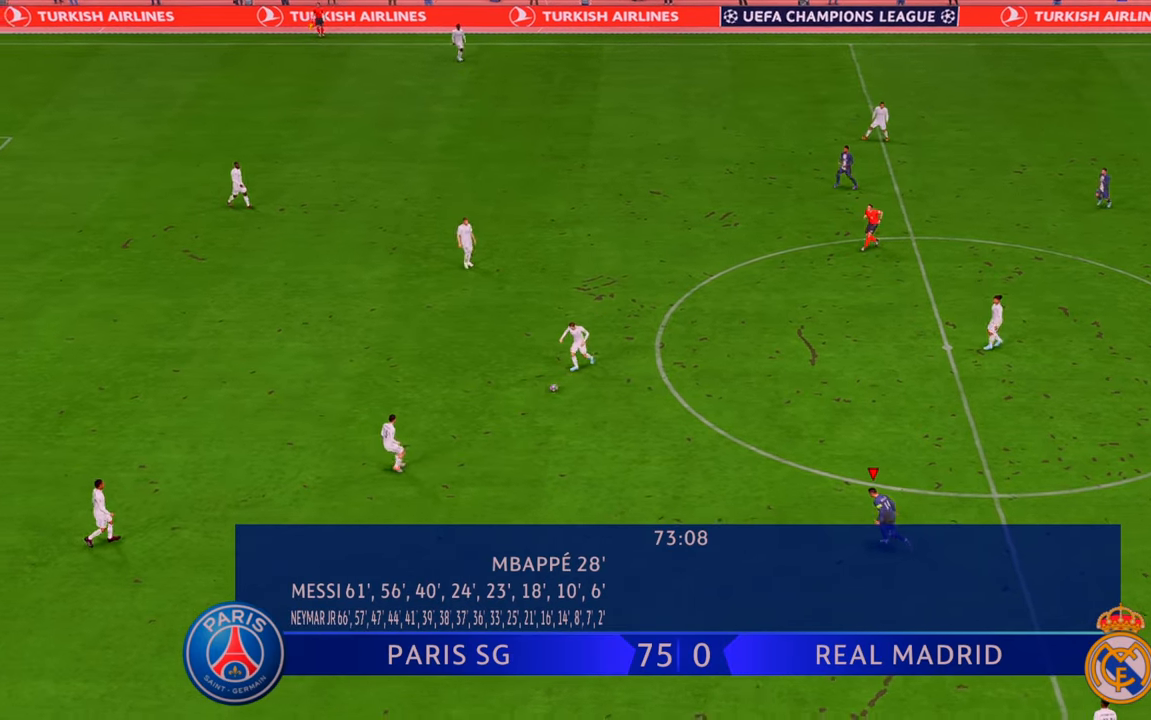
{"buttons": ["R2"], "left_stick": "center", "right_stick": "center", "events": [[100, "left_stick", "left"], [233, "left_stick", "up-left"], [483, "left_stick", "center"]]}
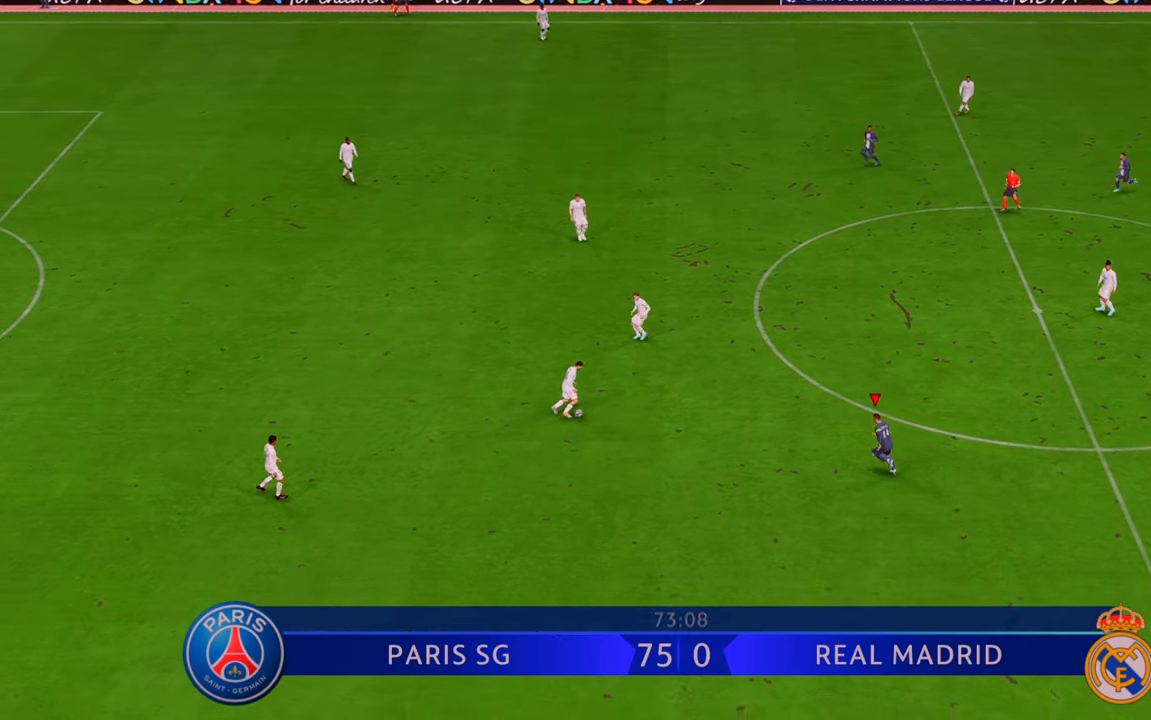
{"buttons": ["R2"], "left_stick": "up", "right_stick": "center", "events": [[167, "left_stick", "up"]]}
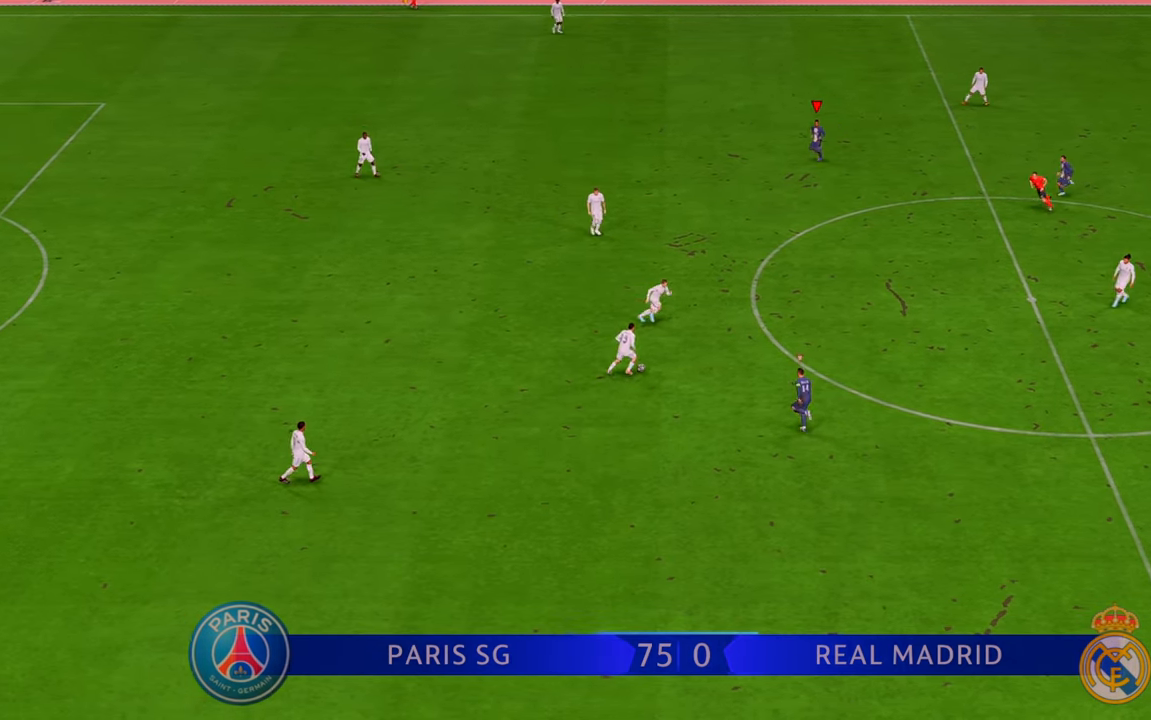
{"buttons": ["R2"], "left_stick": "up-right", "right_stick": "center", "events": [[367, "left_stick", "up-right"]]}
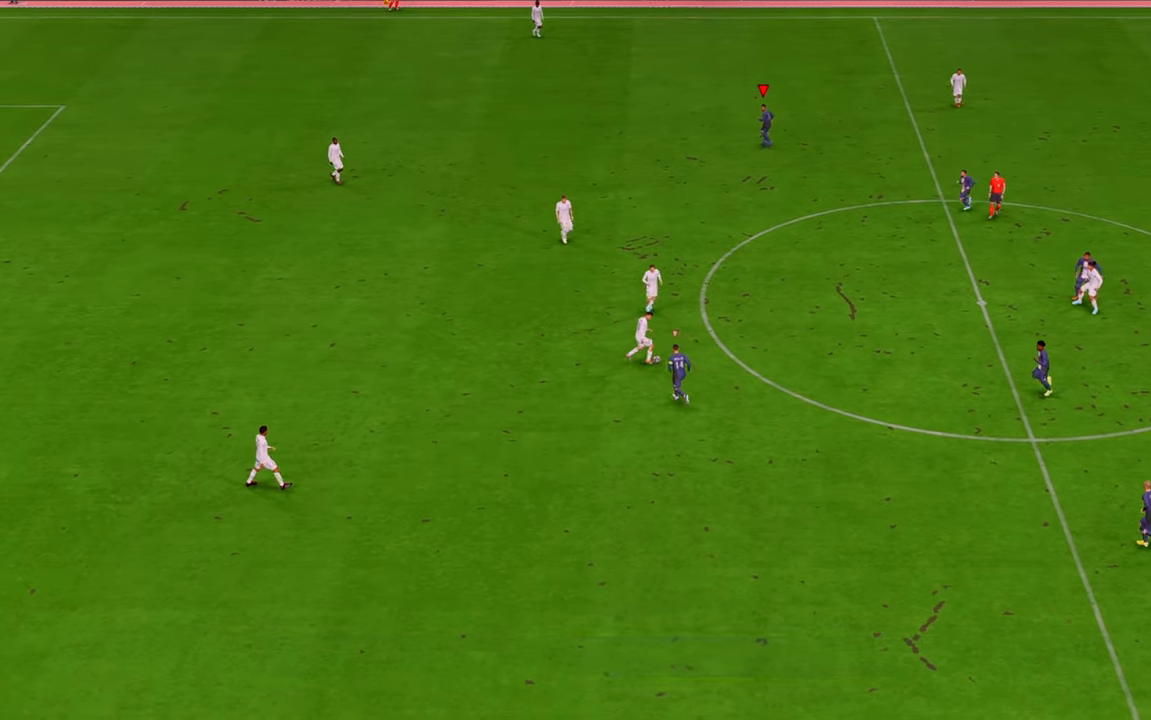
{"buttons": ["R2"], "left_stick": "up-right", "right_stick": "center", "events": [[300, "left_stick", "right"], [433, "left_stick", "up-right"]]}
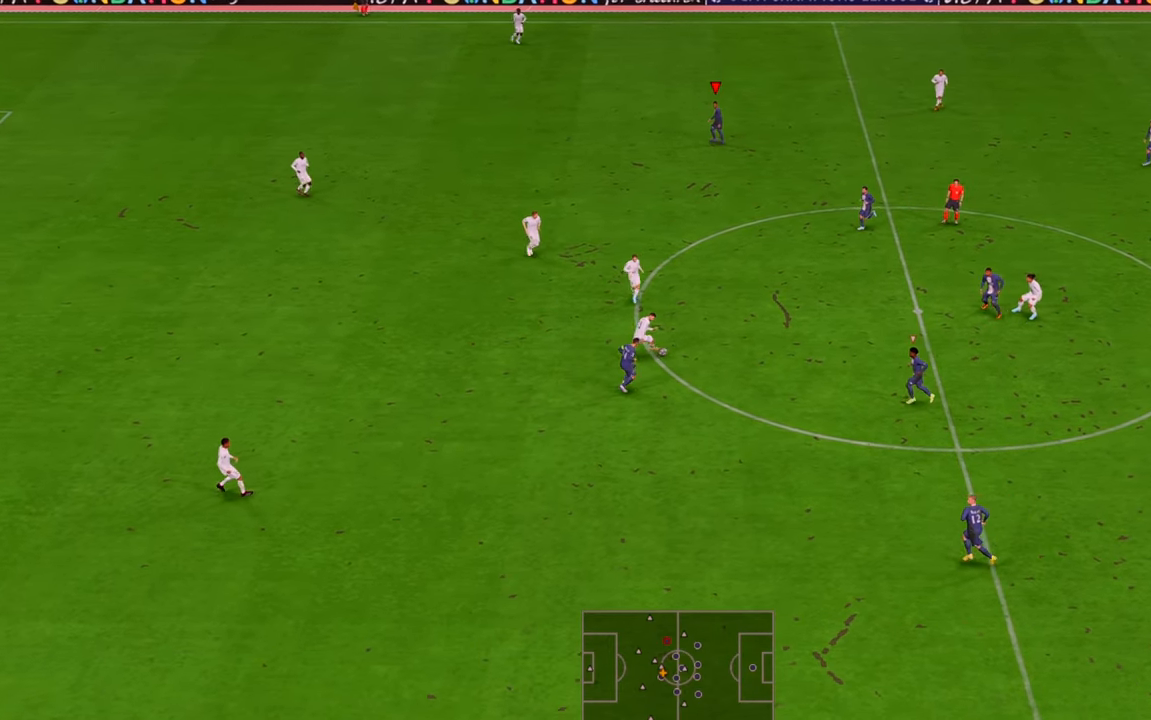
{"buttons": ["R2"], "left_stick": "up-right", "right_stick": "center", "events": [[67, "L1", "down"], [167, "L1", "up"]]}
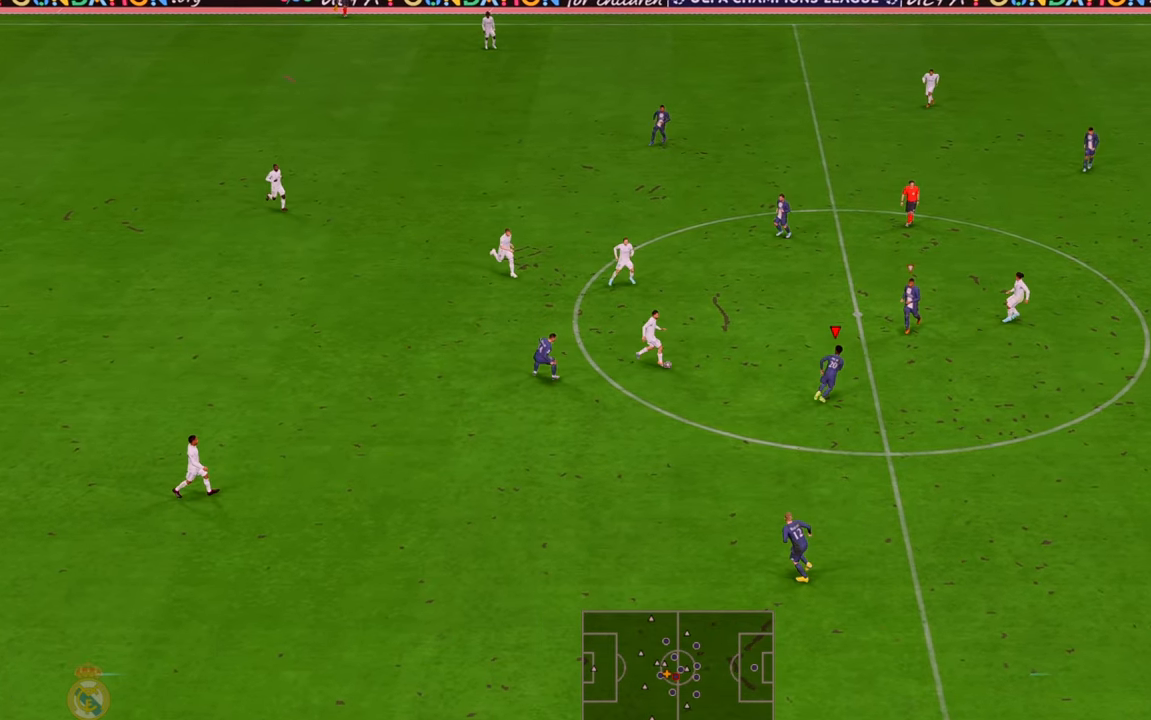
{"buttons": ["R2"], "left_stick": "down", "right_stick": "center", "events": [[183, "left_stick", "up"], [317, "left_stick", "left"], [467, "left_stick", "down"]]}
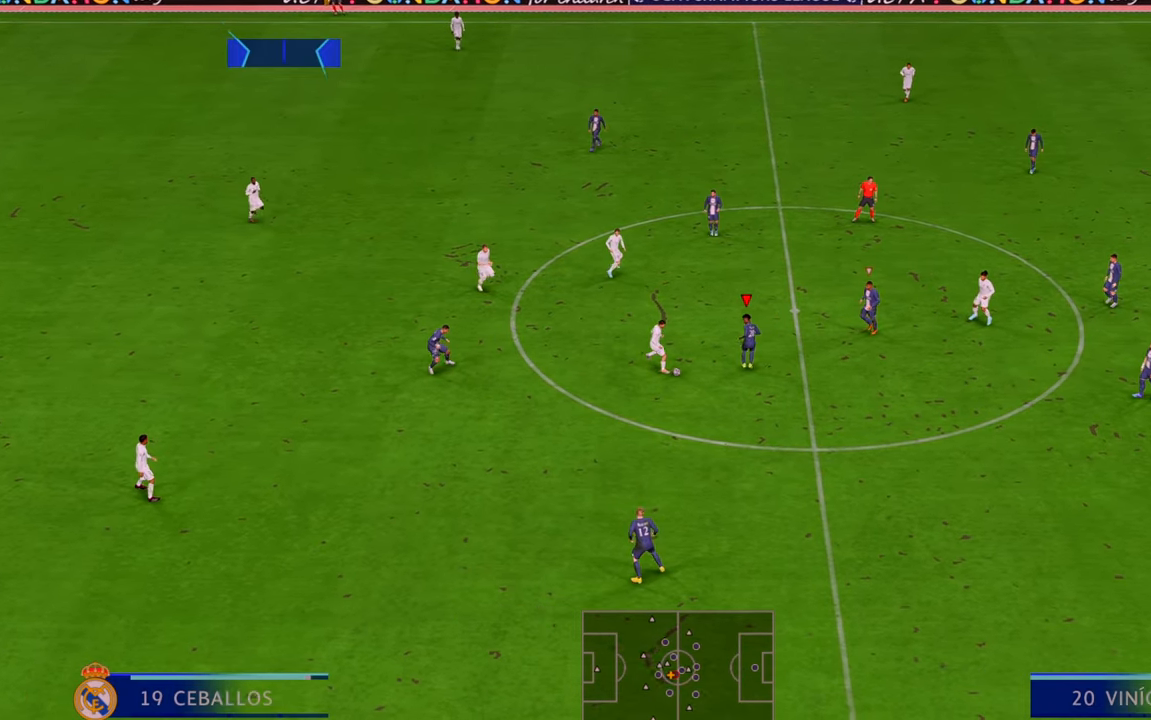
{"buttons": ["R2"], "left_stick": "down", "right_stick": "center", "events": []}
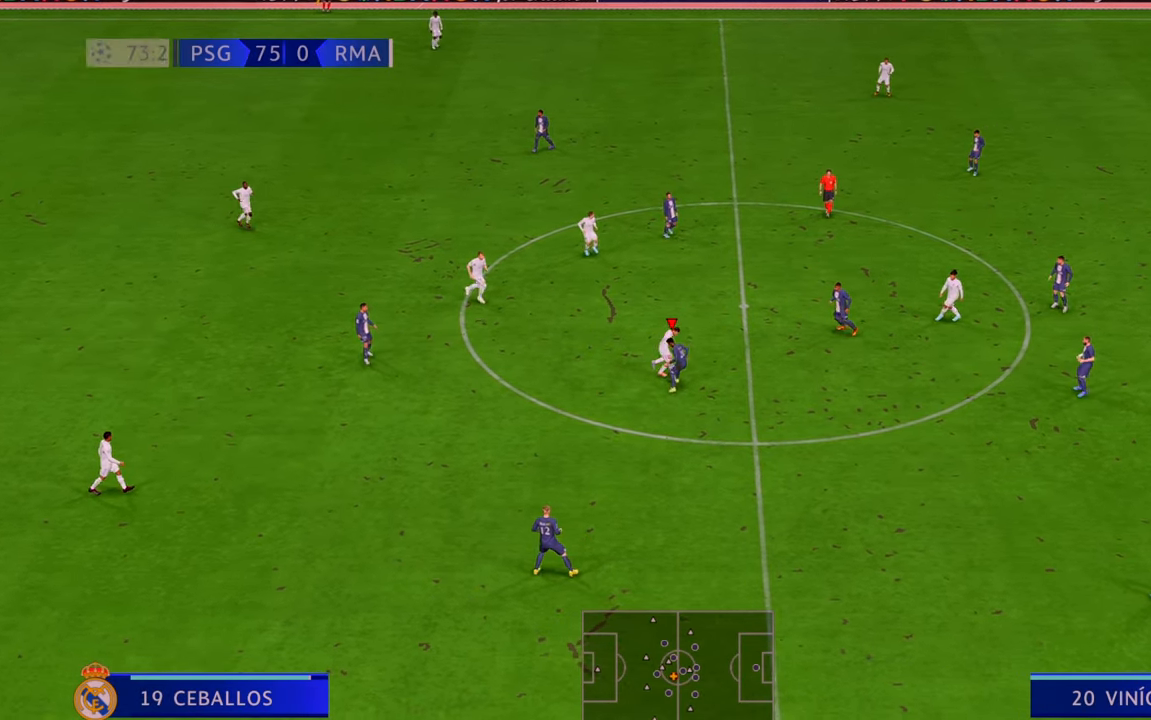
{"buttons": ["R2"], "left_stick": "right", "right_stick": "center", "events": [[317, "left_stick", "center"], [383, "left_stick", "right"]]}
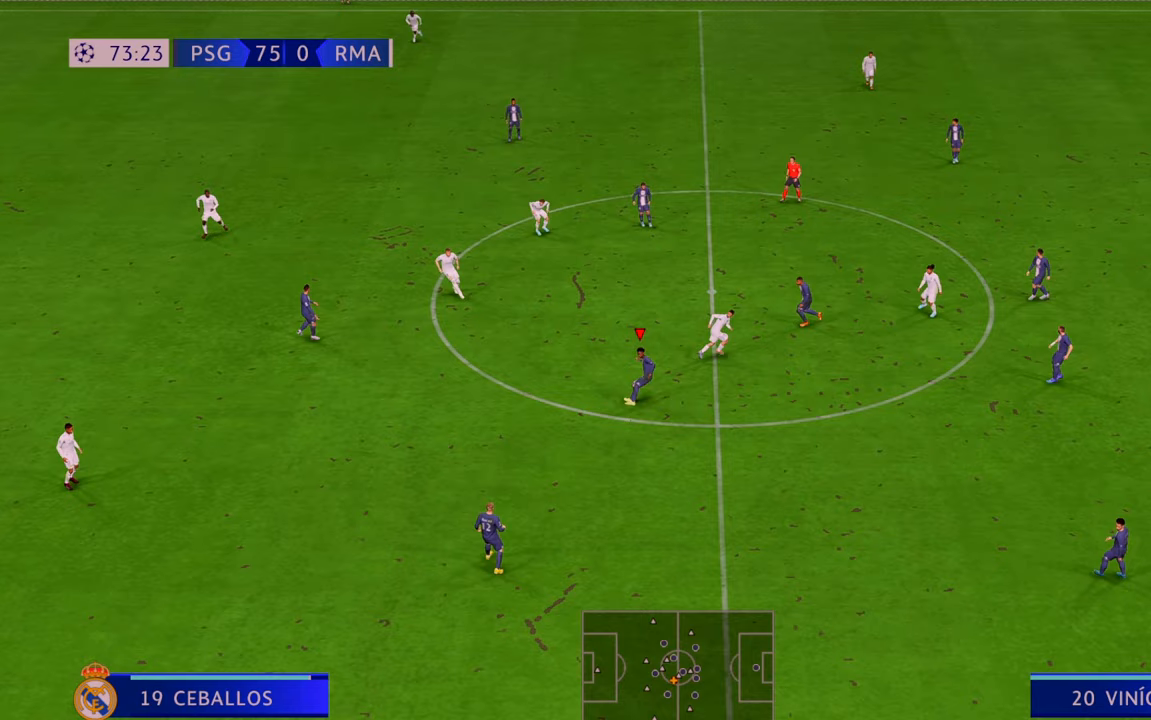
{"buttons": ["L1", "R2"], "left_stick": "left", "right_stick": "center", "events": [[283, "left_stick", "center"], [367, "left_stick", "left"], [400, "A", "down"], [433, "L1", "down"], [500, "A", "up"]]}
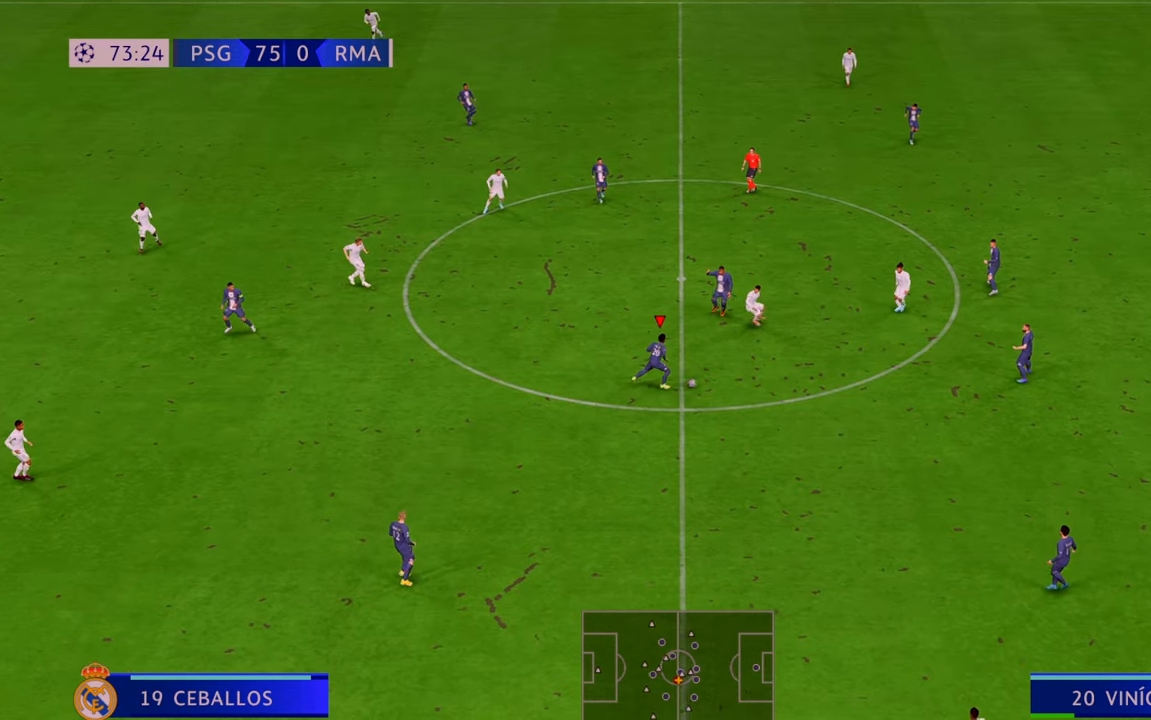
{"buttons": ["R2"], "left_stick": "left", "right_stick": "center", "events": [[33, "L1", "up"]]}
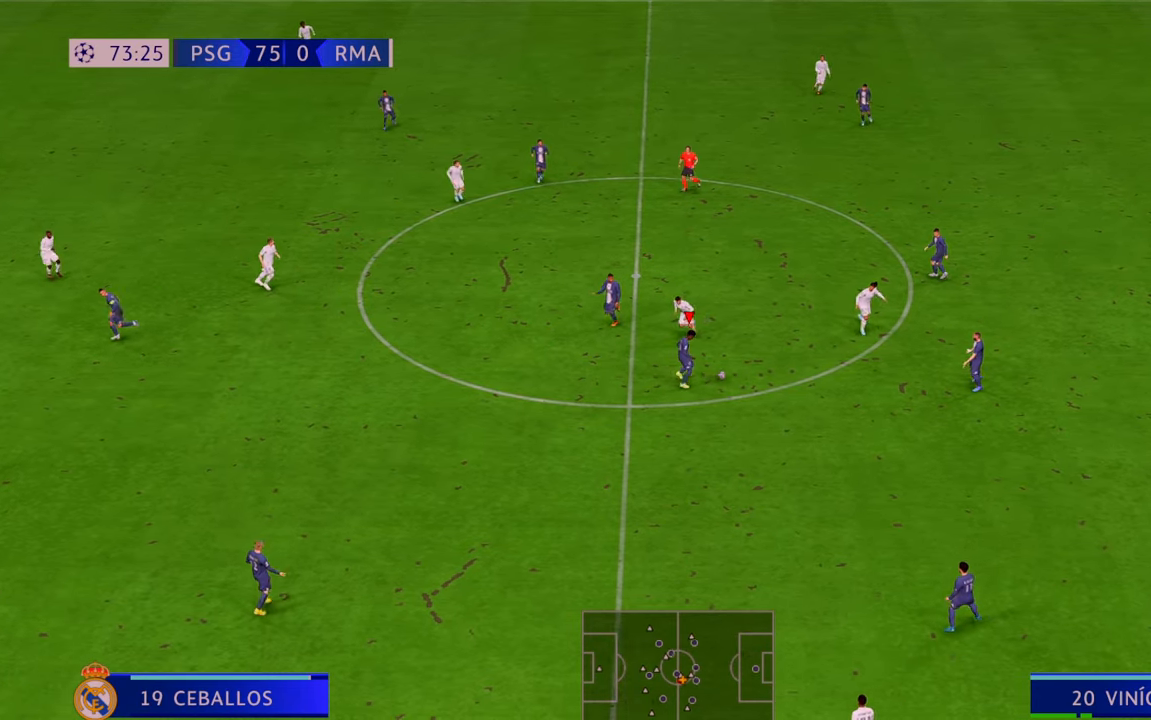
{"buttons": ["R2"], "left_stick": "left", "right_stick": "center", "events": []}
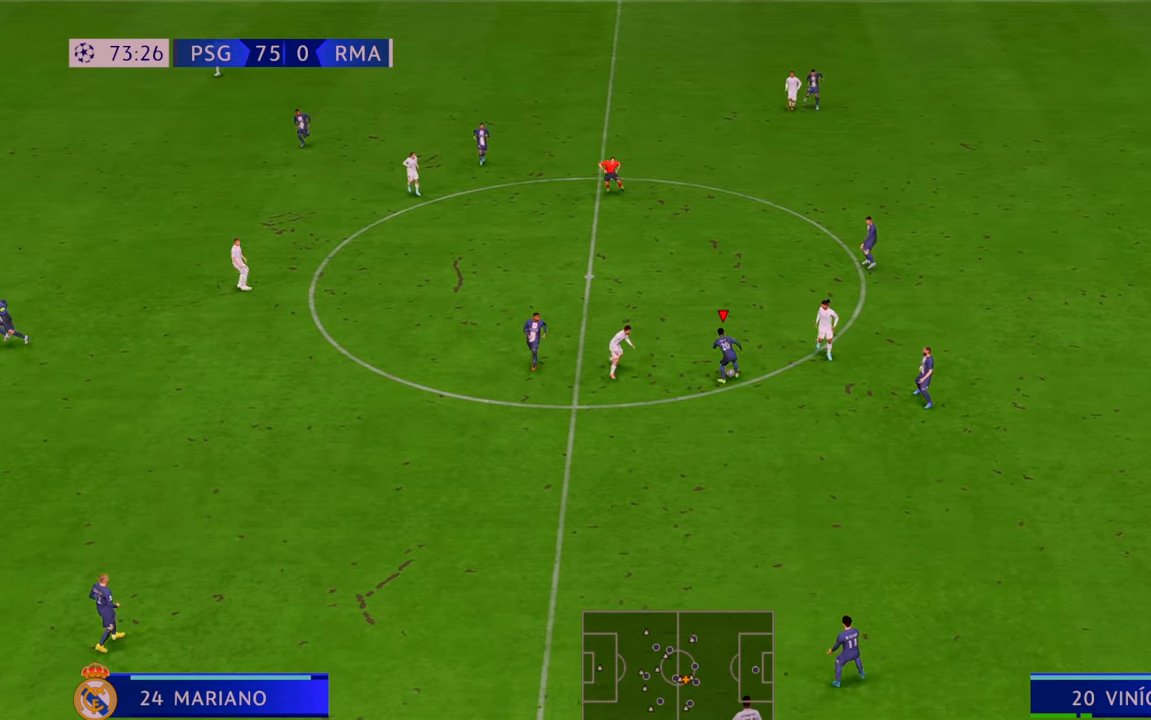
{"buttons": ["R2"], "left_stick": "down-left", "right_stick": "center", "events": [[217, "left_stick", "down-left"]]}
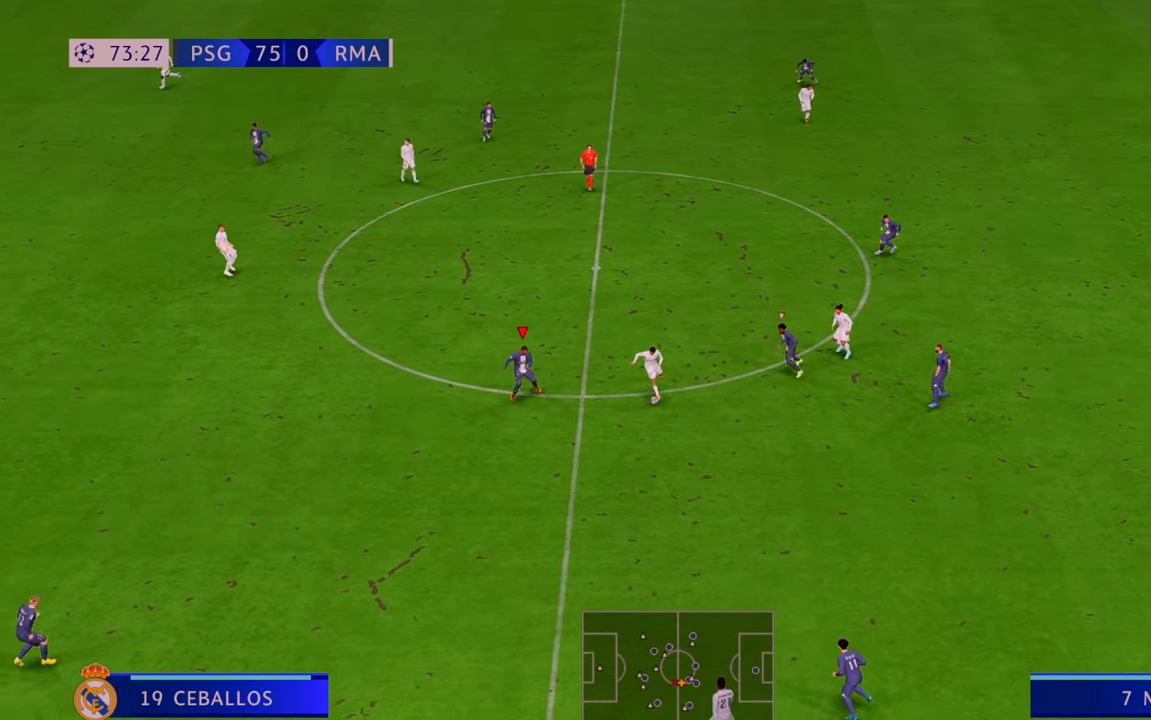
{"buttons": ["R2"], "left_stick": "down", "right_stick": "center", "events": [[117, "left_stick", "down"]]}
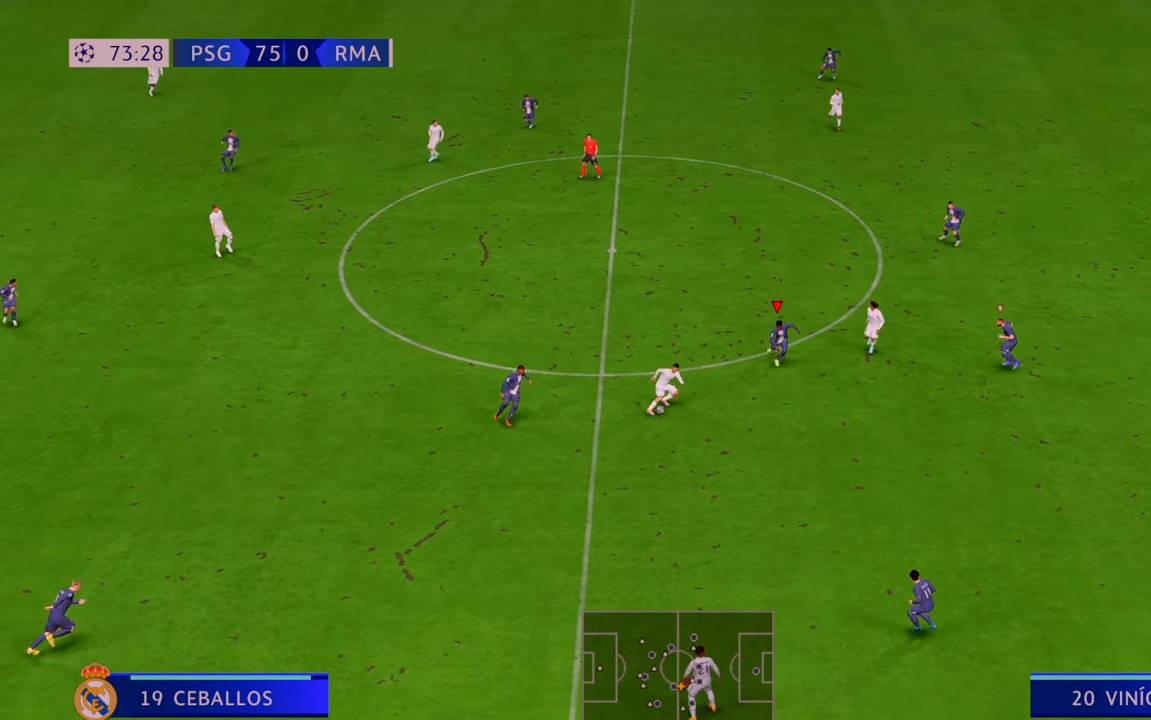
{"buttons": ["R2"], "left_stick": "up-right", "right_stick": "center", "events": [[367, "left_stick", "center"], [433, "left_stick", "up-right"]]}
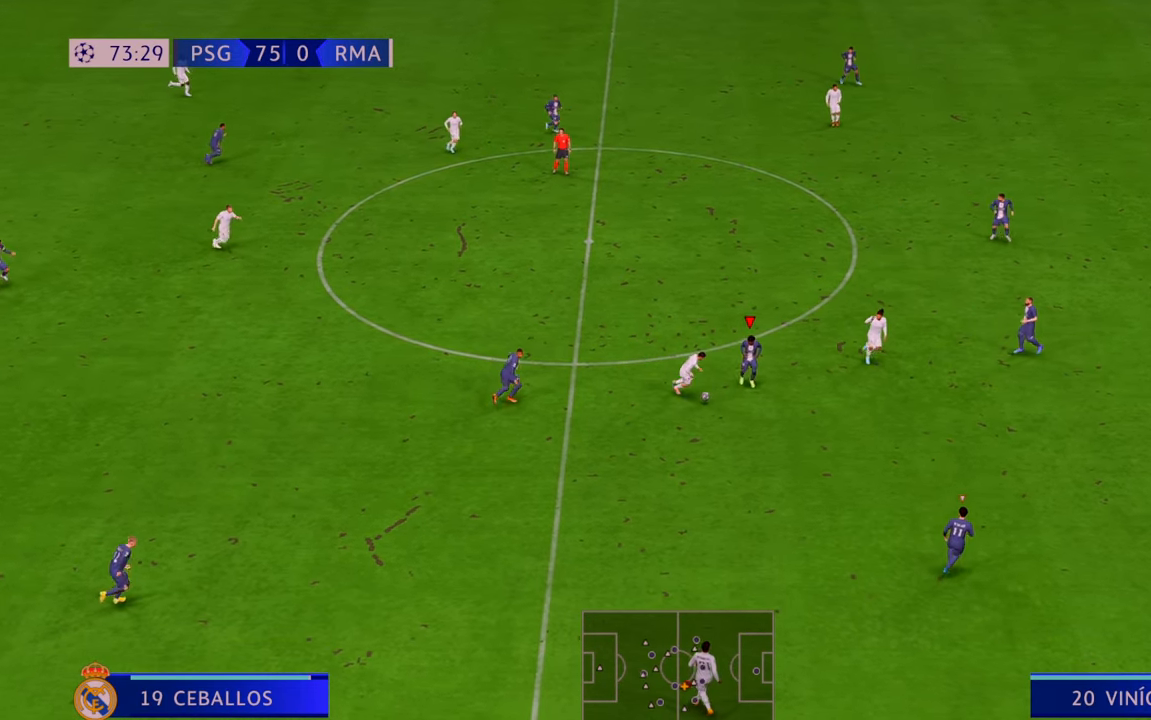
{"buttons": ["R2"], "left_stick": "right", "right_stick": "center", "events": [[350, "left_stick", "right"]]}
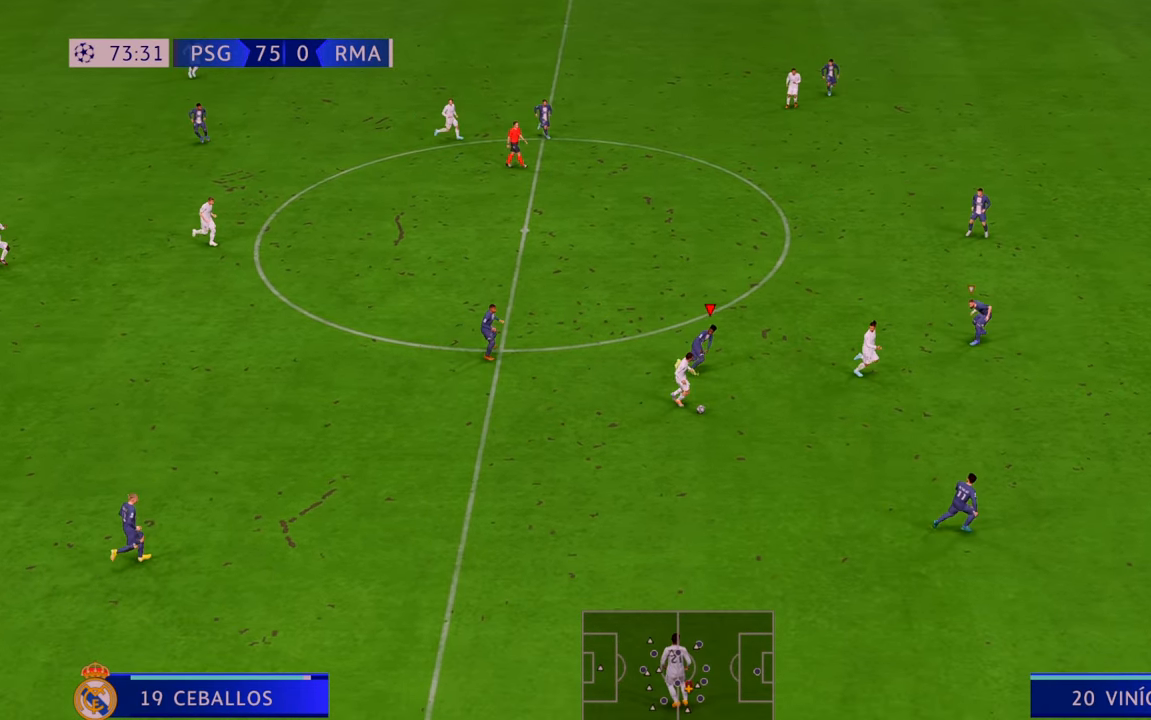
{"buttons": ["R2"], "left_stick": "down-right", "right_stick": "center", "events": [[250, "left_stick", "down-right"]]}
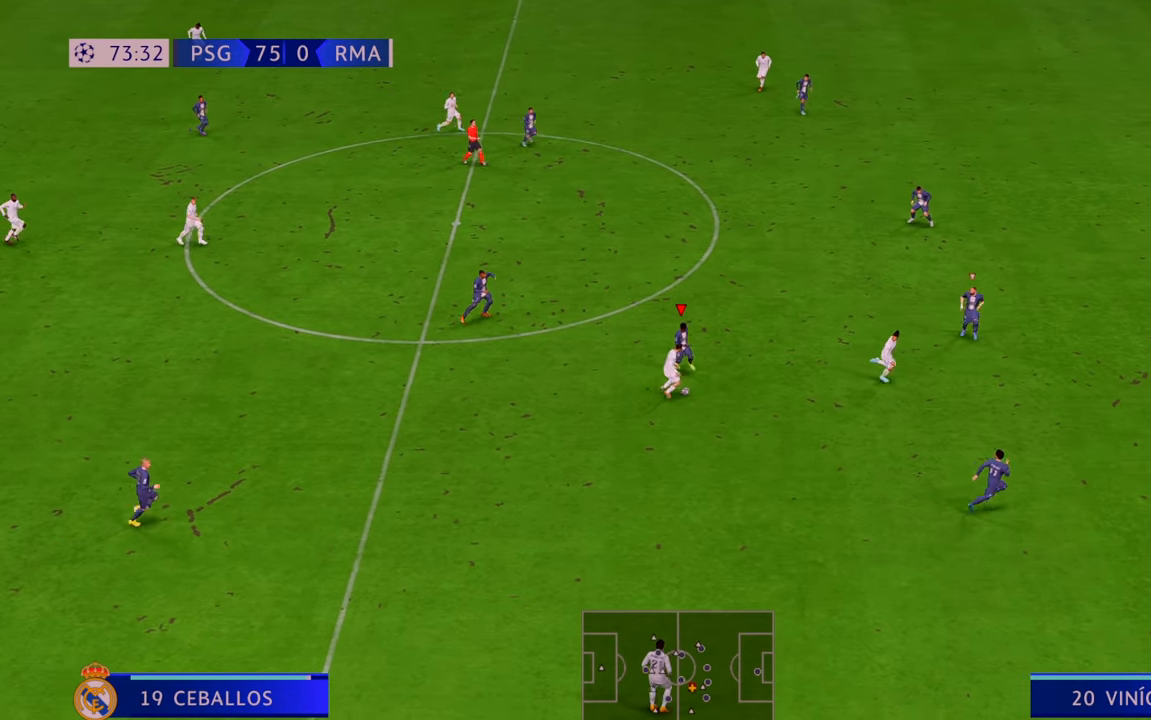
{"buttons": ["R2"], "left_stick": "down-right", "right_stick": "center", "events": []}
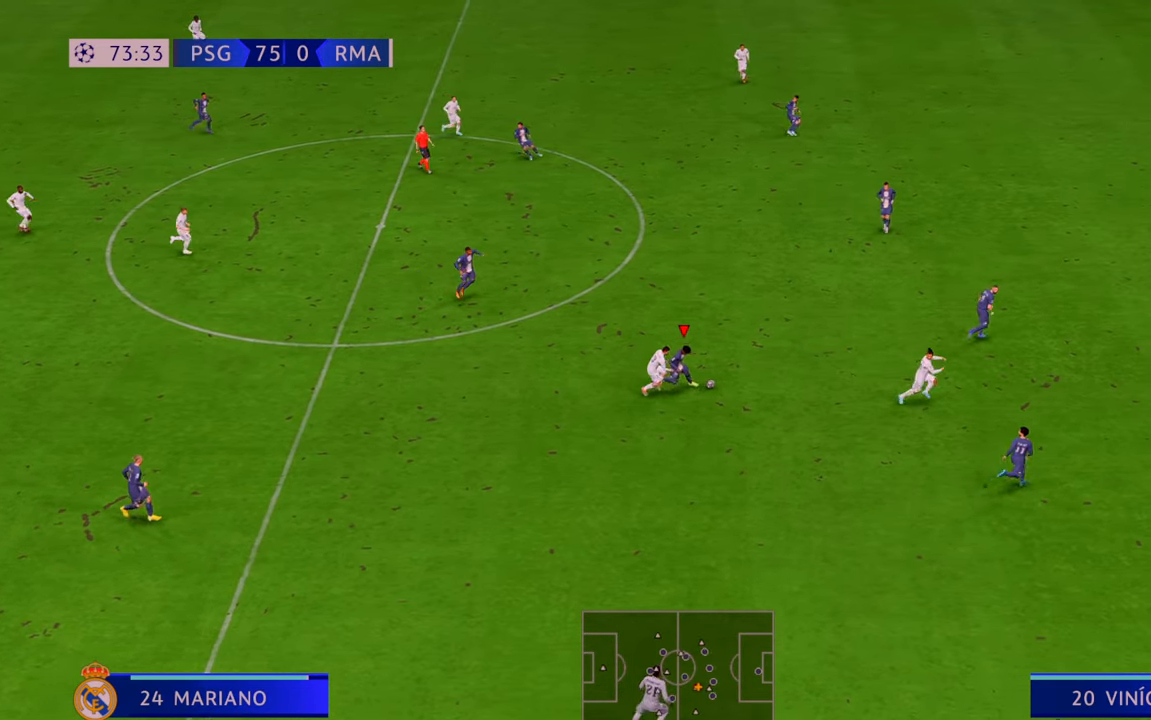
{"buttons": ["R2"], "left_stick": "up", "right_stick": "center", "events": [[350, "A", "down"], [383, "left_stick", "up"], [483, "A", "up"]]}
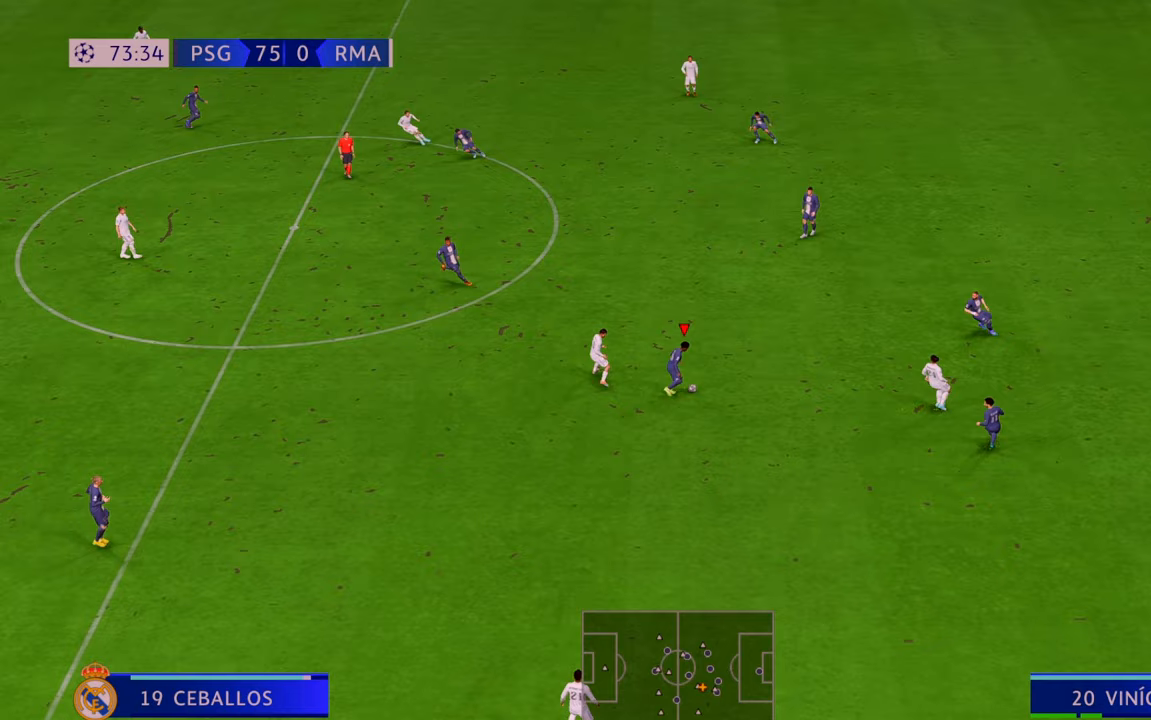
{"buttons": ["R2"], "left_stick": "up-left", "right_stick": "center", "events": [[67, "left_stick", "up-left"]]}
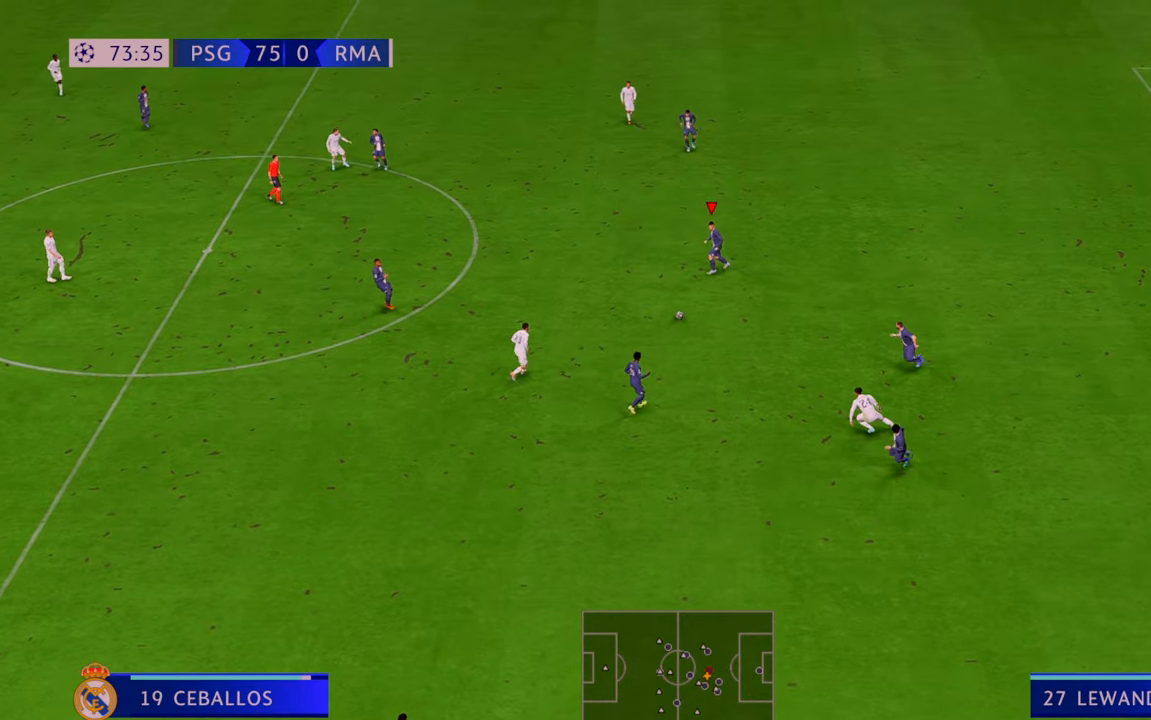
{"buttons": ["R2"], "left_stick": "left", "right_stick": "center", "events": [[67, "left_stick", "left"], [83, "A", "down"], [183, "A", "up"]]}
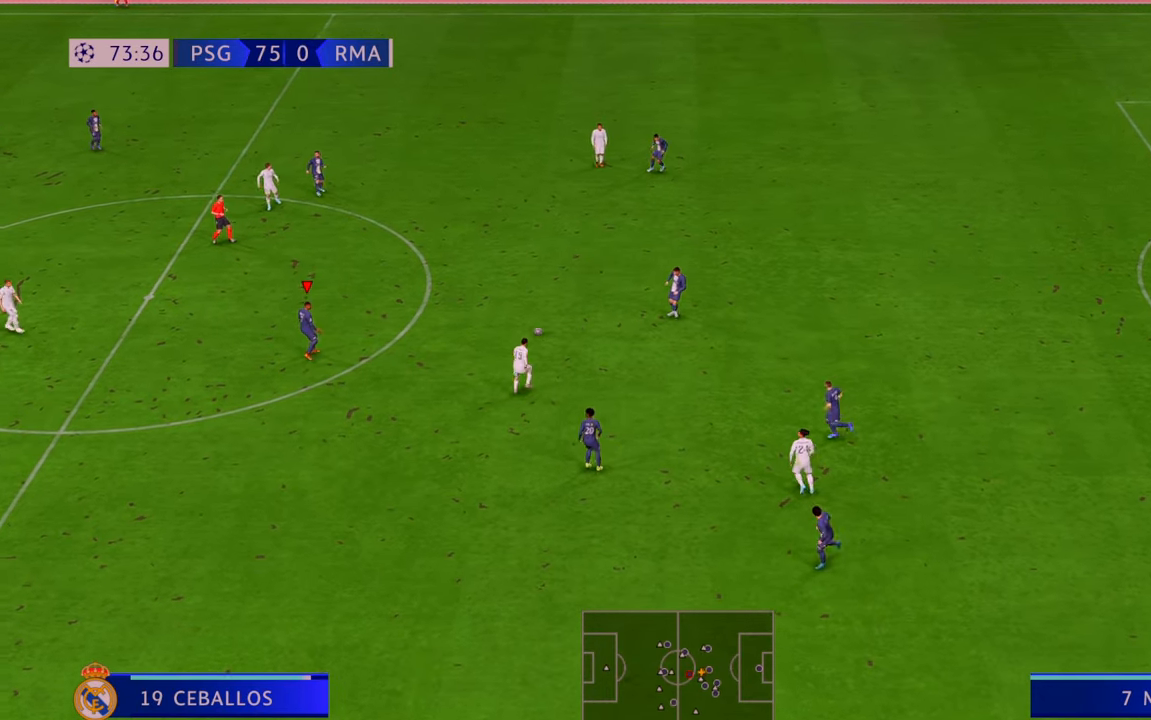
{"buttons": ["R2"], "left_stick": "down", "right_stick": "center", "events": [[283, "left_stick", "down"]]}